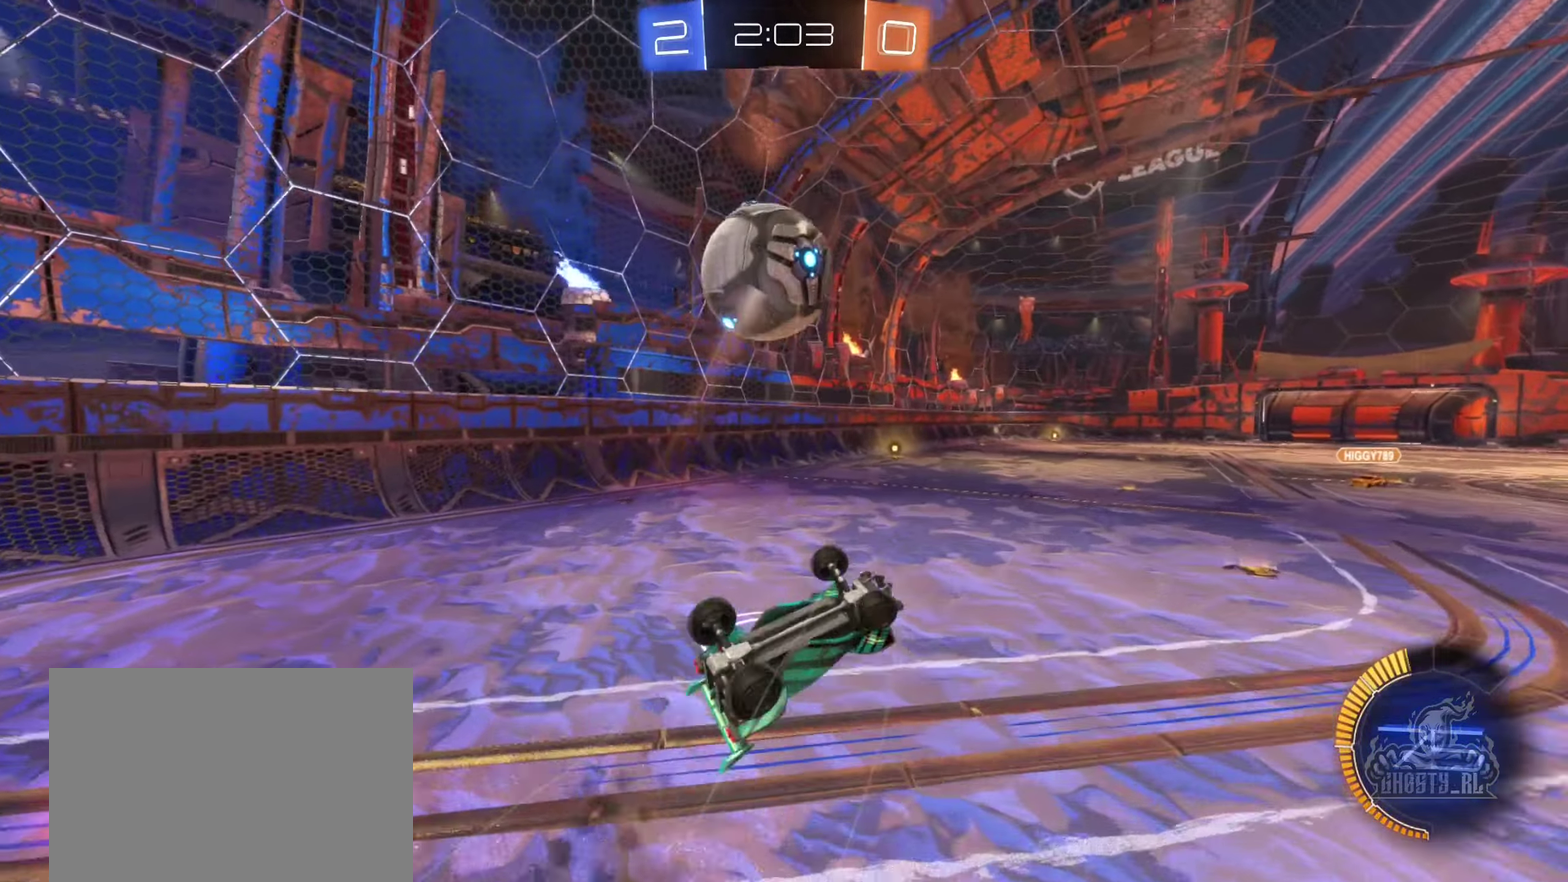
Gameplay with a controller (Xbox layout); each line is a JSON object with the inputs held at the frame after it. "events" lists button and stick changes between this image and that frame as [ms after this image, input, new state], when the widget could be followed in between. Not read: HOME.
{"buttons": ["R2"], "left_stick": "center", "right_stick": "center", "events": [[66, "R2", "up"], [116, "left_stick", "up"], [216, "left_stick", "up-left"], [266, "R2", "down"], [316, "L1", "up"], [466, "left_stick", "center"]]}
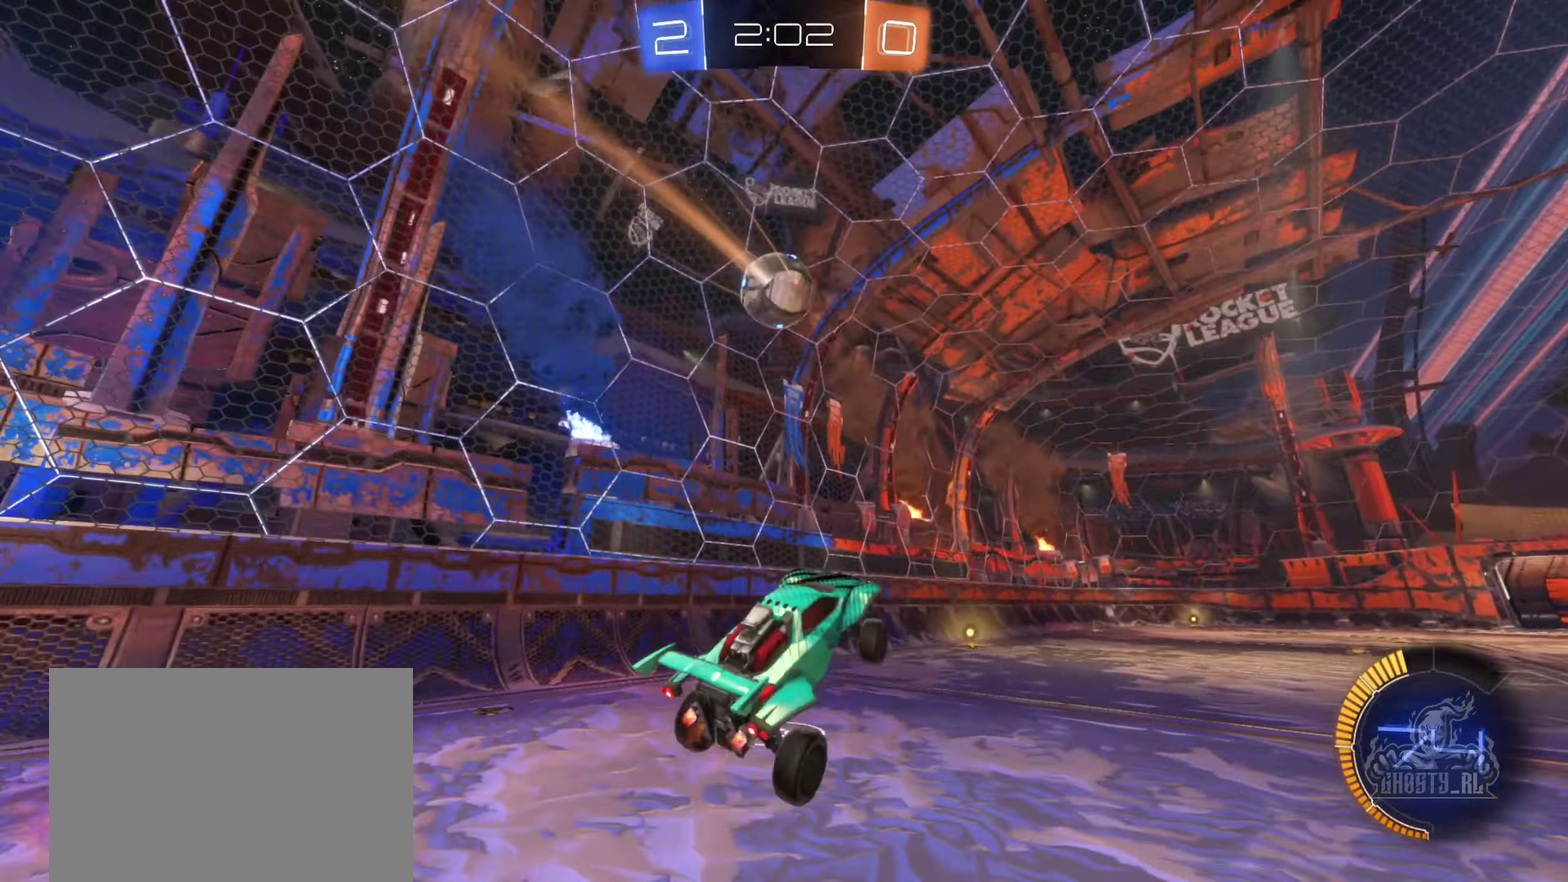
{"buttons": ["R2"], "left_stick": "center", "right_stick": "center", "events": [[266, "left_stick", "right"], [433, "left_stick", "center"]]}
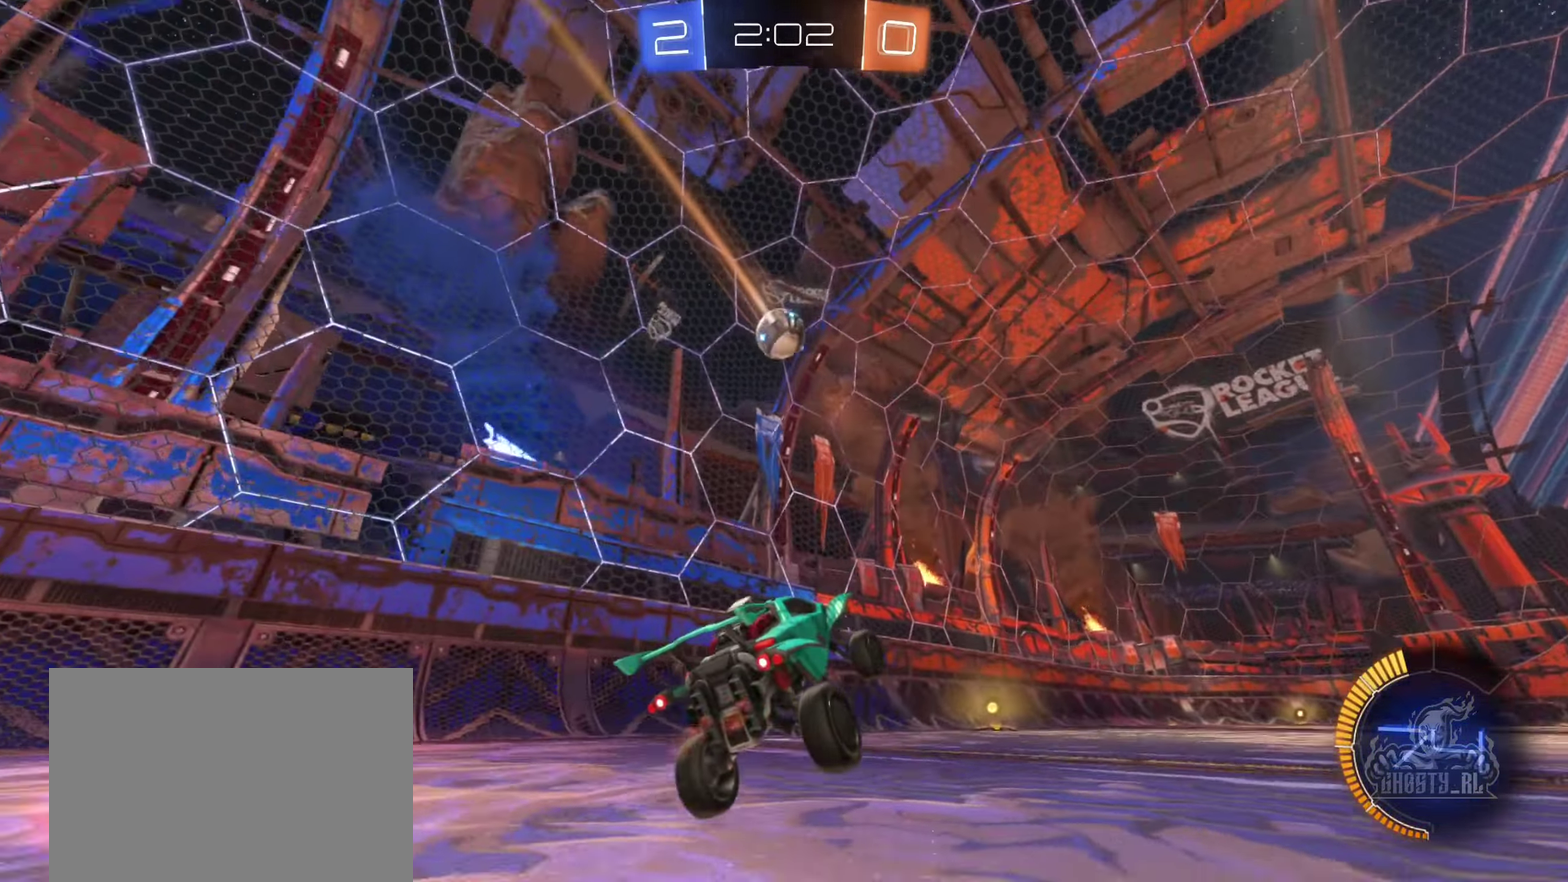
{"buttons": ["B", "R2"], "left_stick": "center", "right_stick": "center", "events": [[116, "left_stick", "right"], [233, "left_stick", "center"], [400, "B", "down"]]}
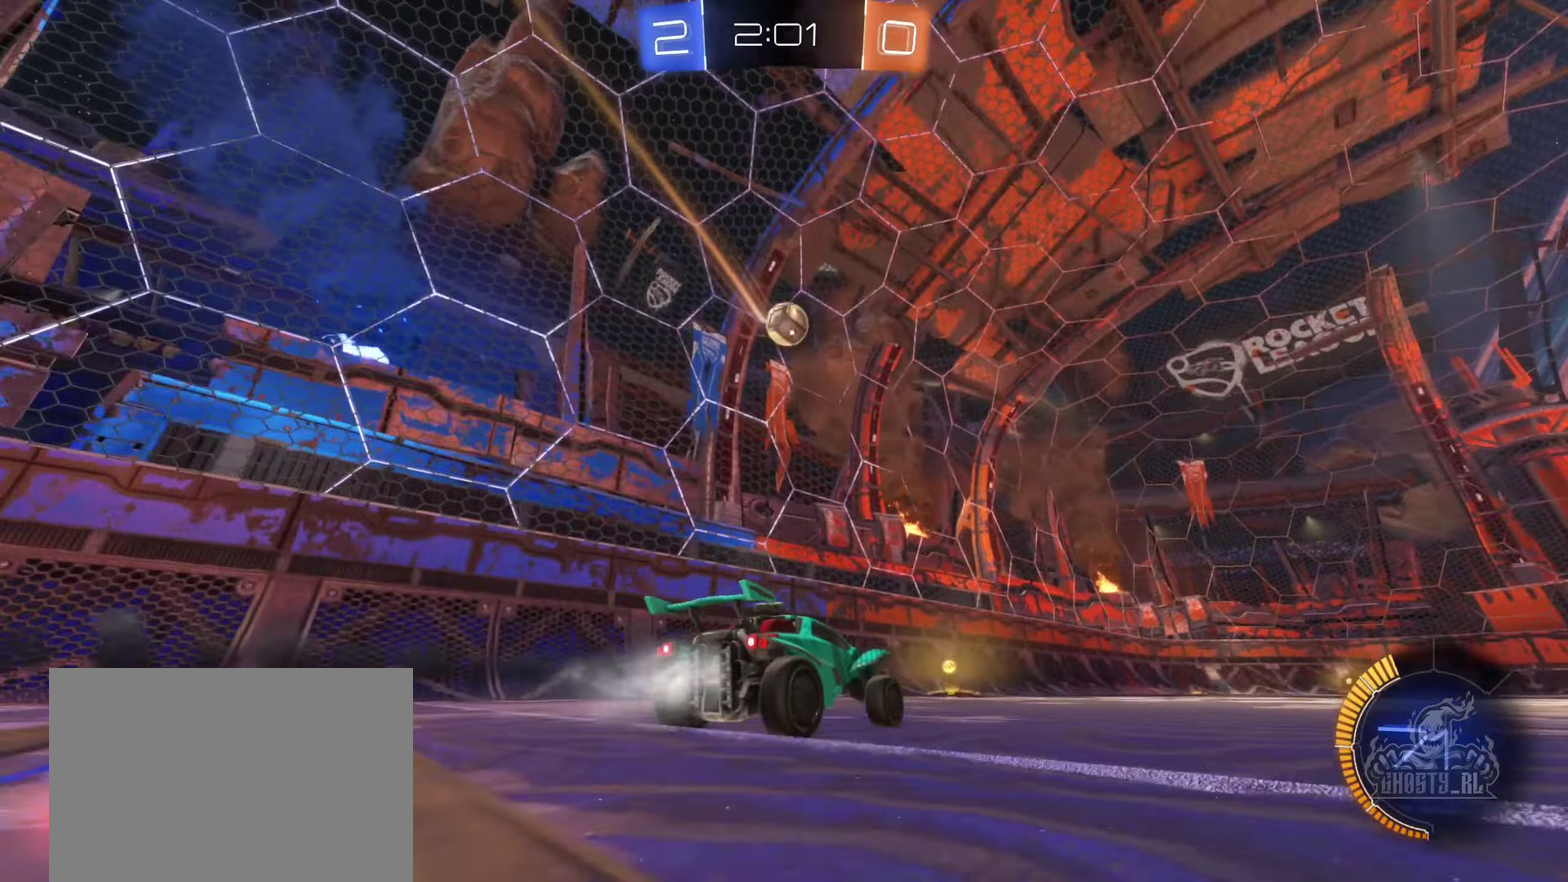
{"buttons": ["R2"], "left_stick": "center", "right_stick": "center", "events": [[67, "left_stick", "right"], [100, "B", "up"], [133, "left_stick", "center"], [300, "left_stick", "right"], [383, "left_stick", "center"]]}
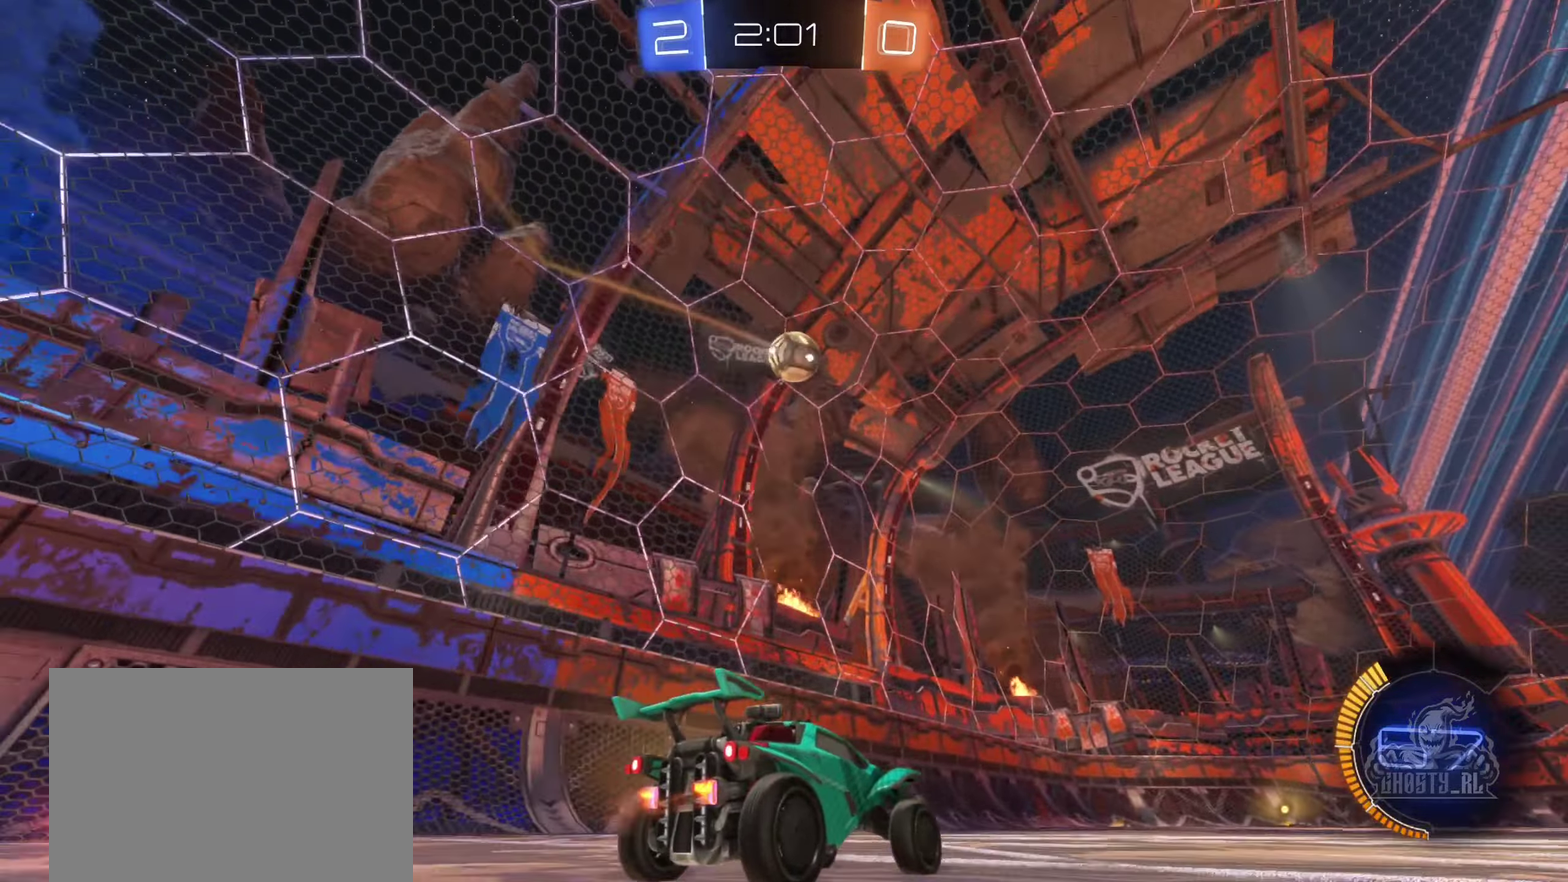
{"buttons": ["A", "B", "R2"], "left_stick": "down", "right_stick": "center", "events": [[300, "B", "down"], [383, "left_stick", "down"], [417, "A", "down"]]}